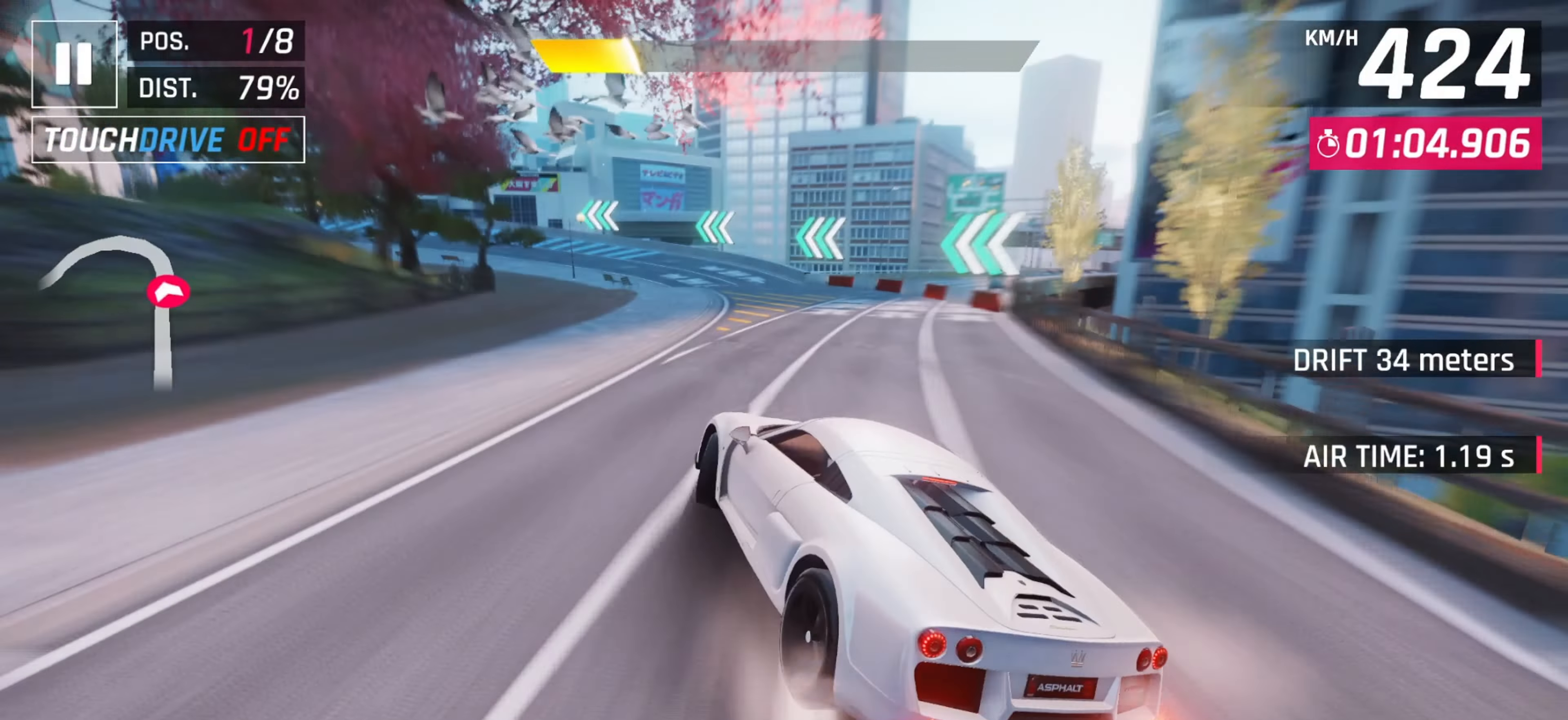
Gameplay with keyboard; each line is a JSON object with the keys held at the frame after it. "events" lists presses ("down") and releases ("up") of "down", "left", "right" and "space" between this image and that frame as [ms after this image, input, new state], when the widget could be followed in between. No other keys are recorded. Mouse input is not recorded.
{"keys": ["left"], "events": []}
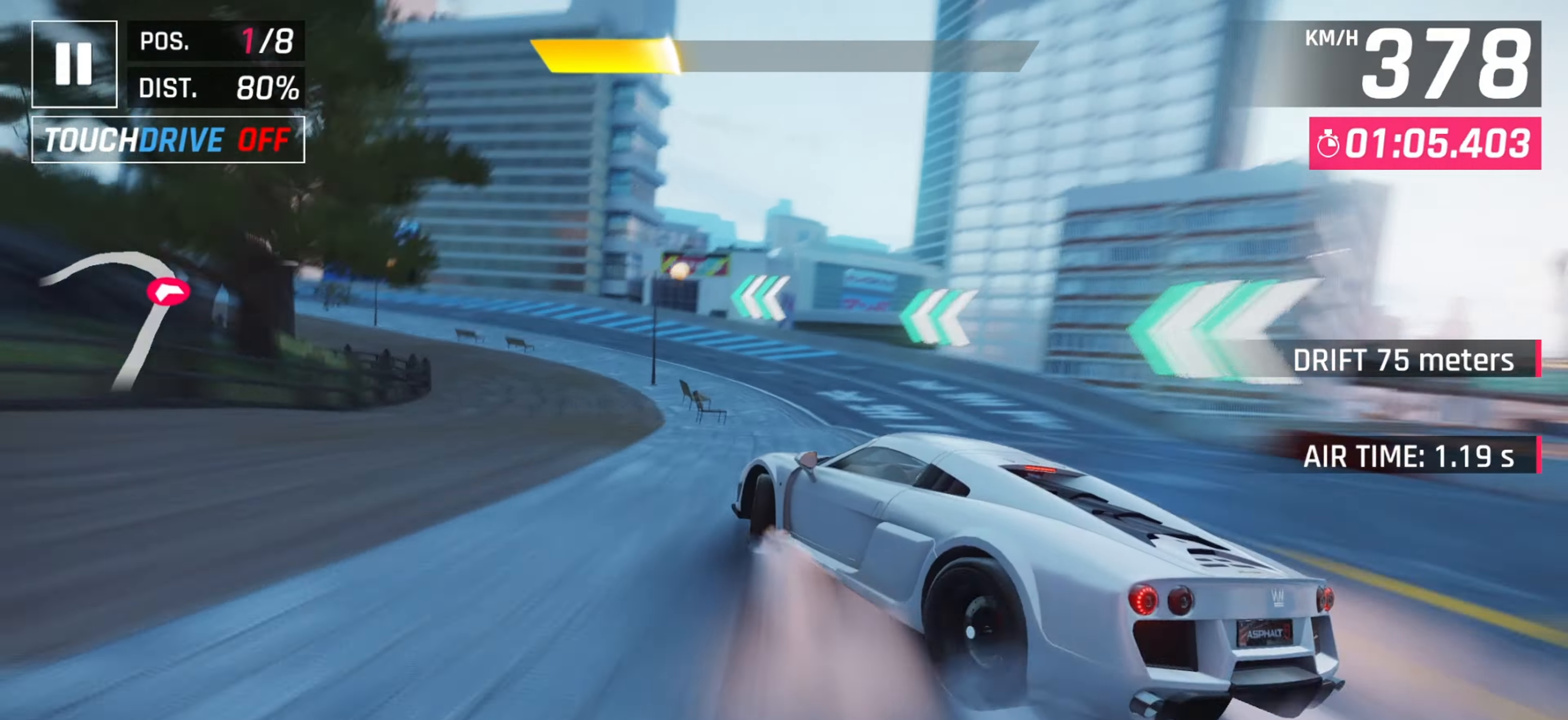
{"keys": ["left"], "events": []}
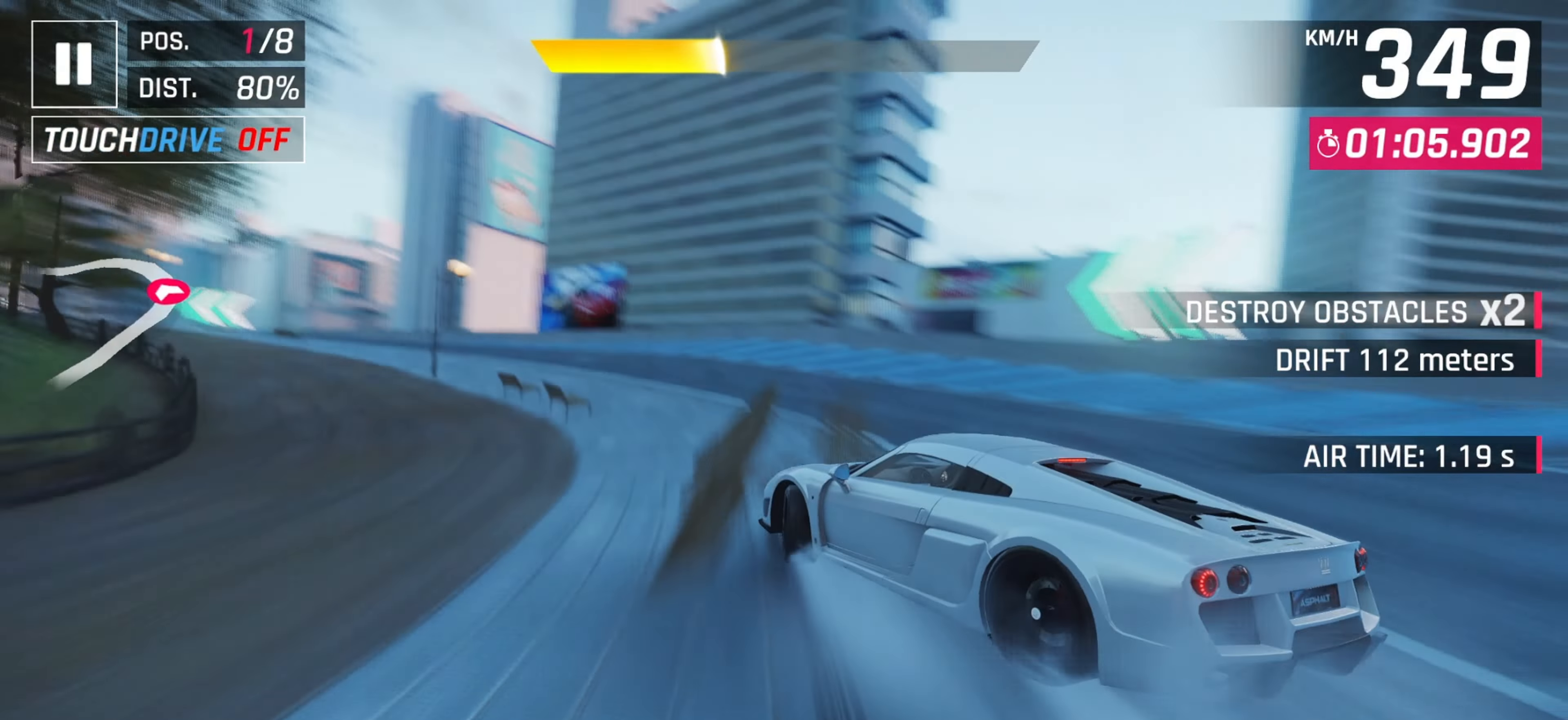
{"keys": ["left"], "events": []}
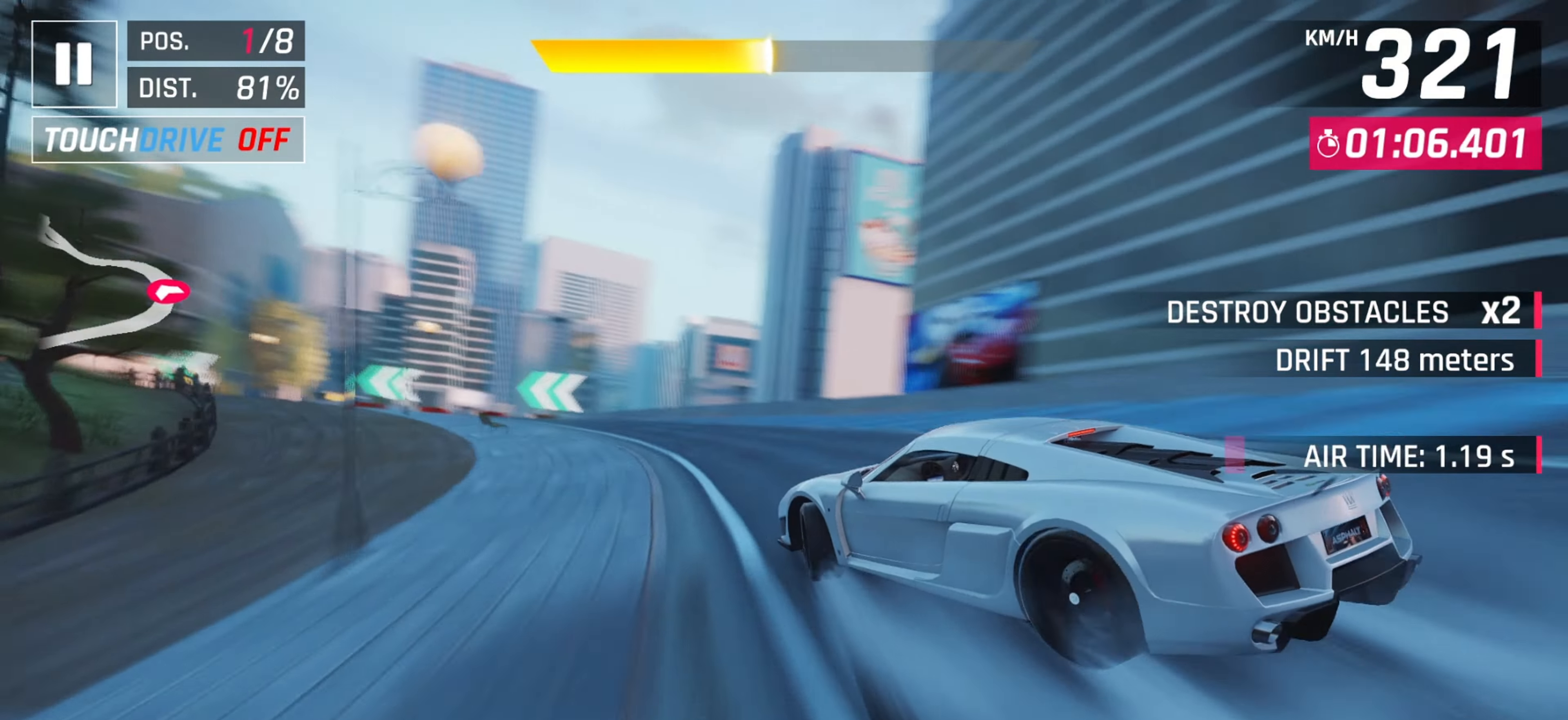
{"keys": ["left"], "events": []}
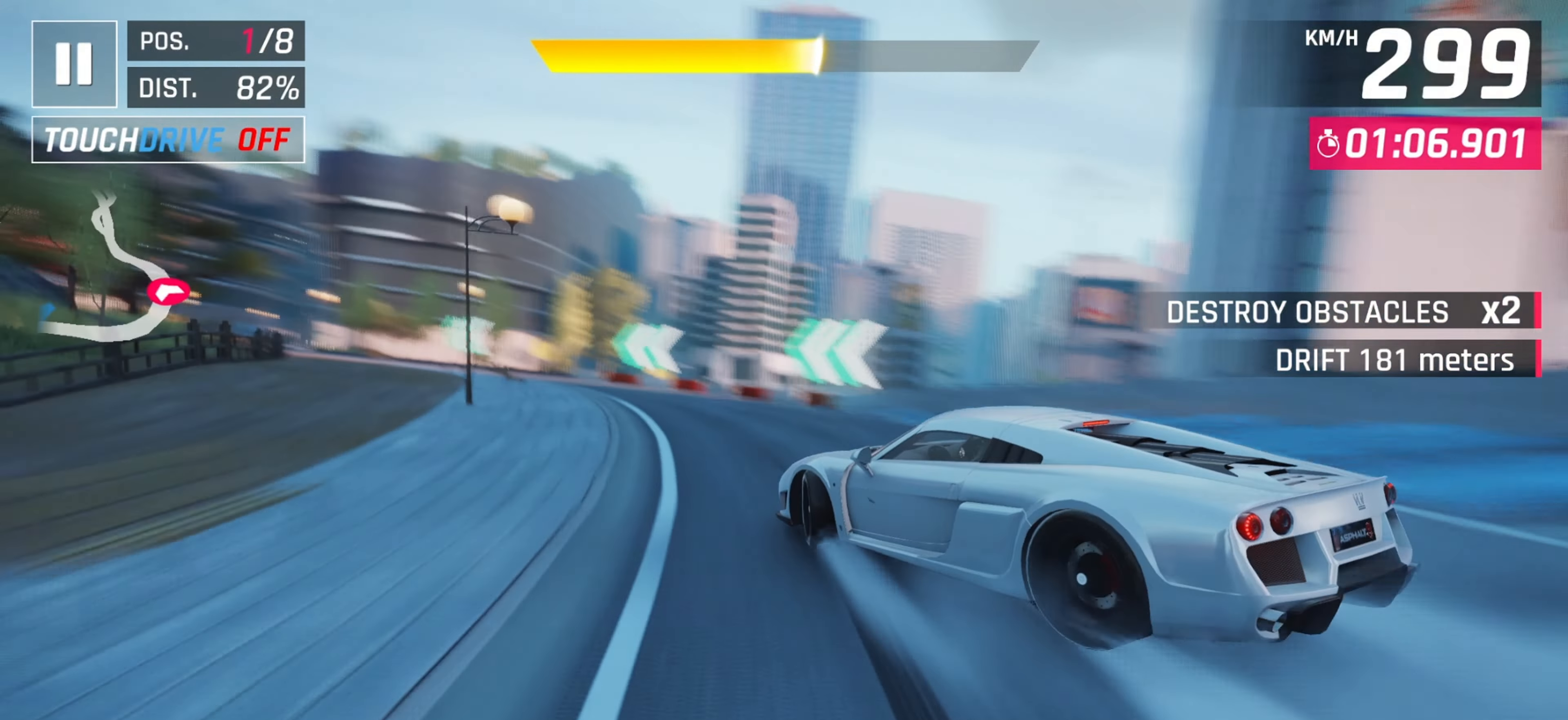
{"keys": ["right"], "events": [[350, "left", "up"], [400, "right", "down"]]}
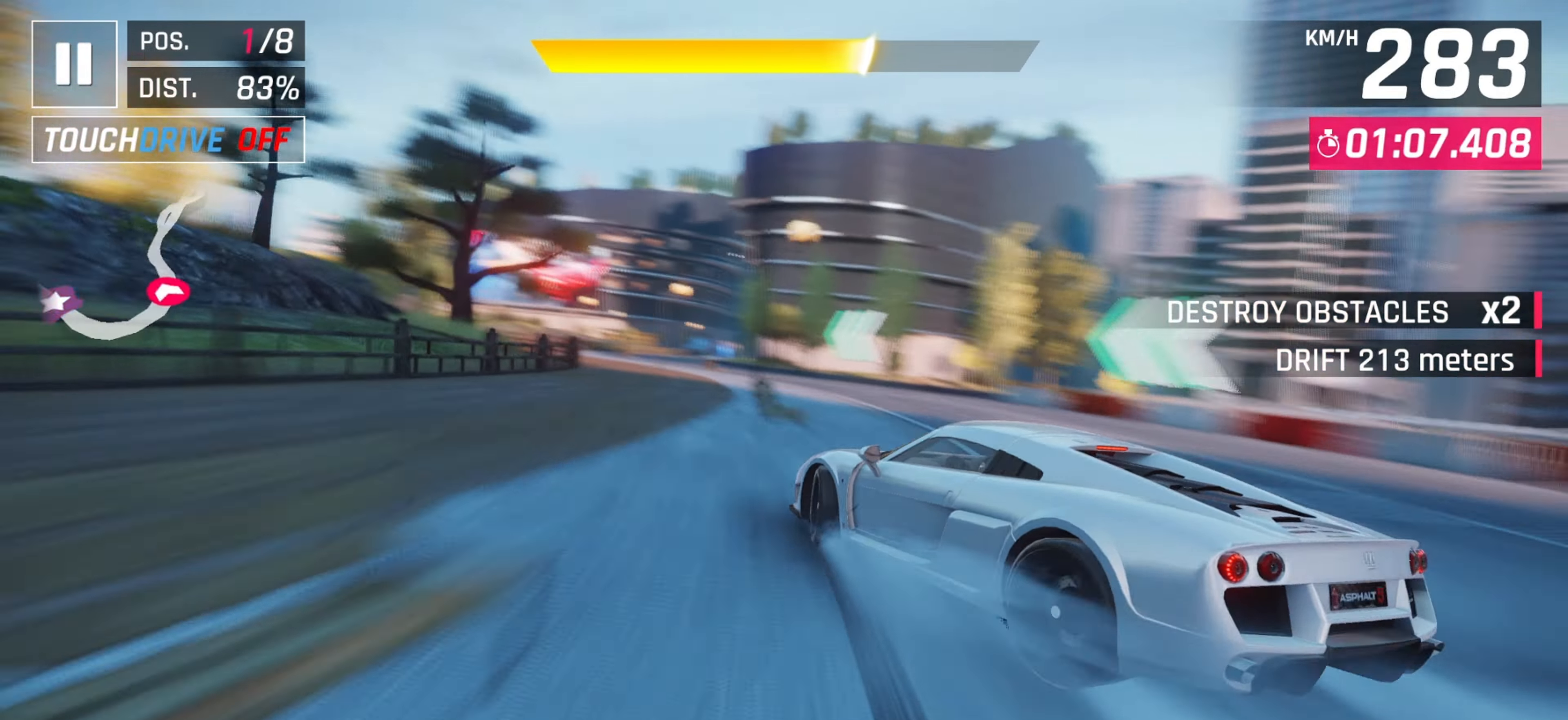
{"keys": ["left"], "events": [[67, "right", "up"], [250, "left", "down"]]}
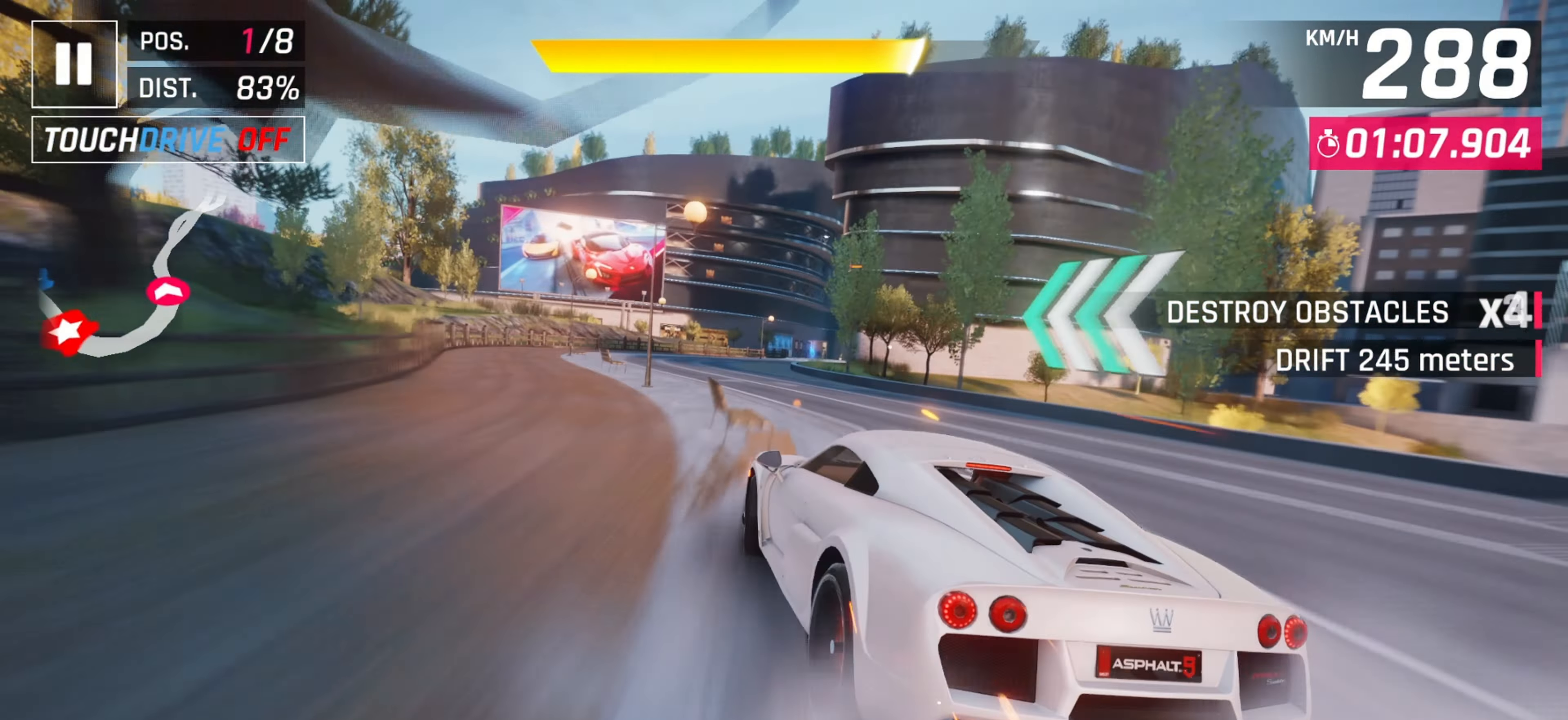
{"keys": [], "events": [[17, "left", "up"], [150, "right", "down"], [250, "right", "up"]]}
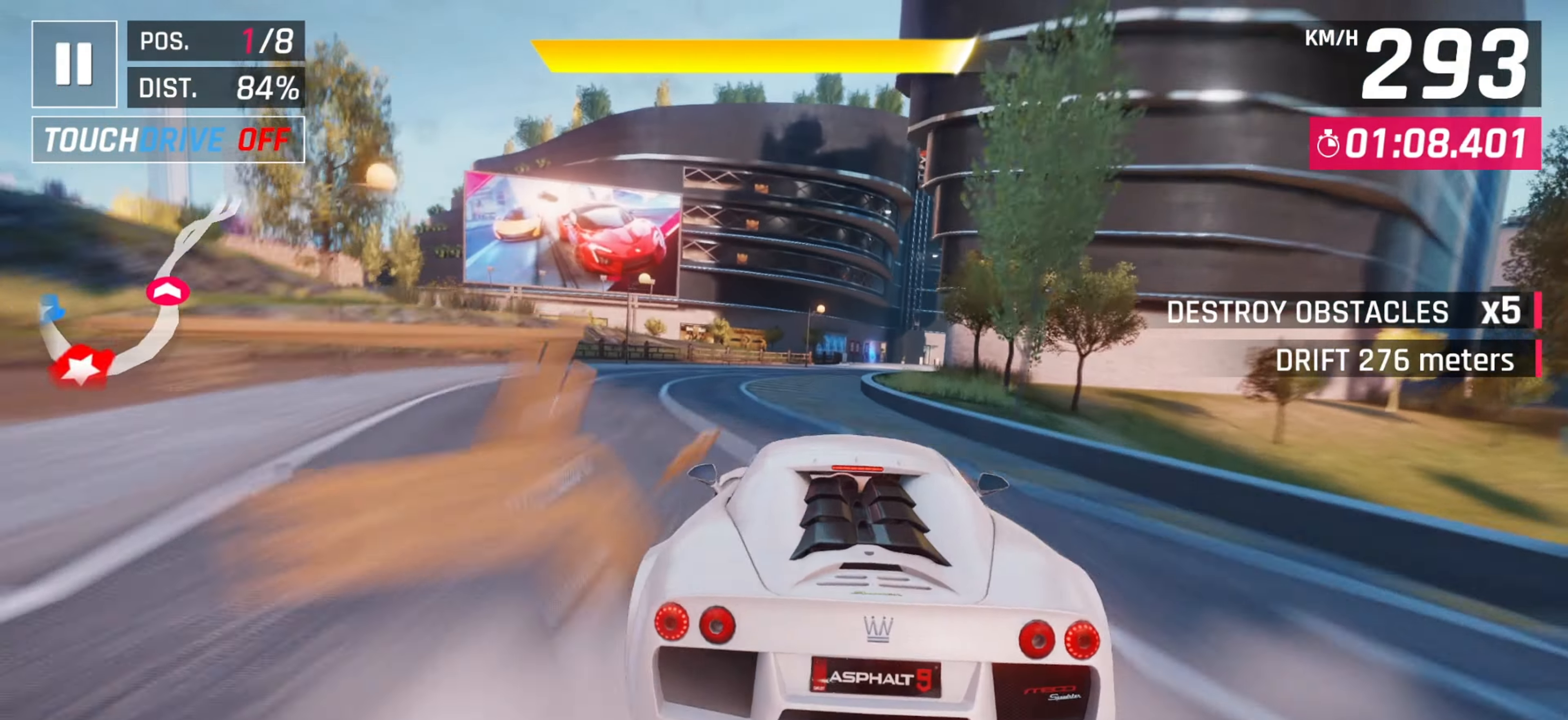
{"keys": ["space"], "events": [[167, "right", "down"], [333, "right", "up"], [383, "space", "down"]]}
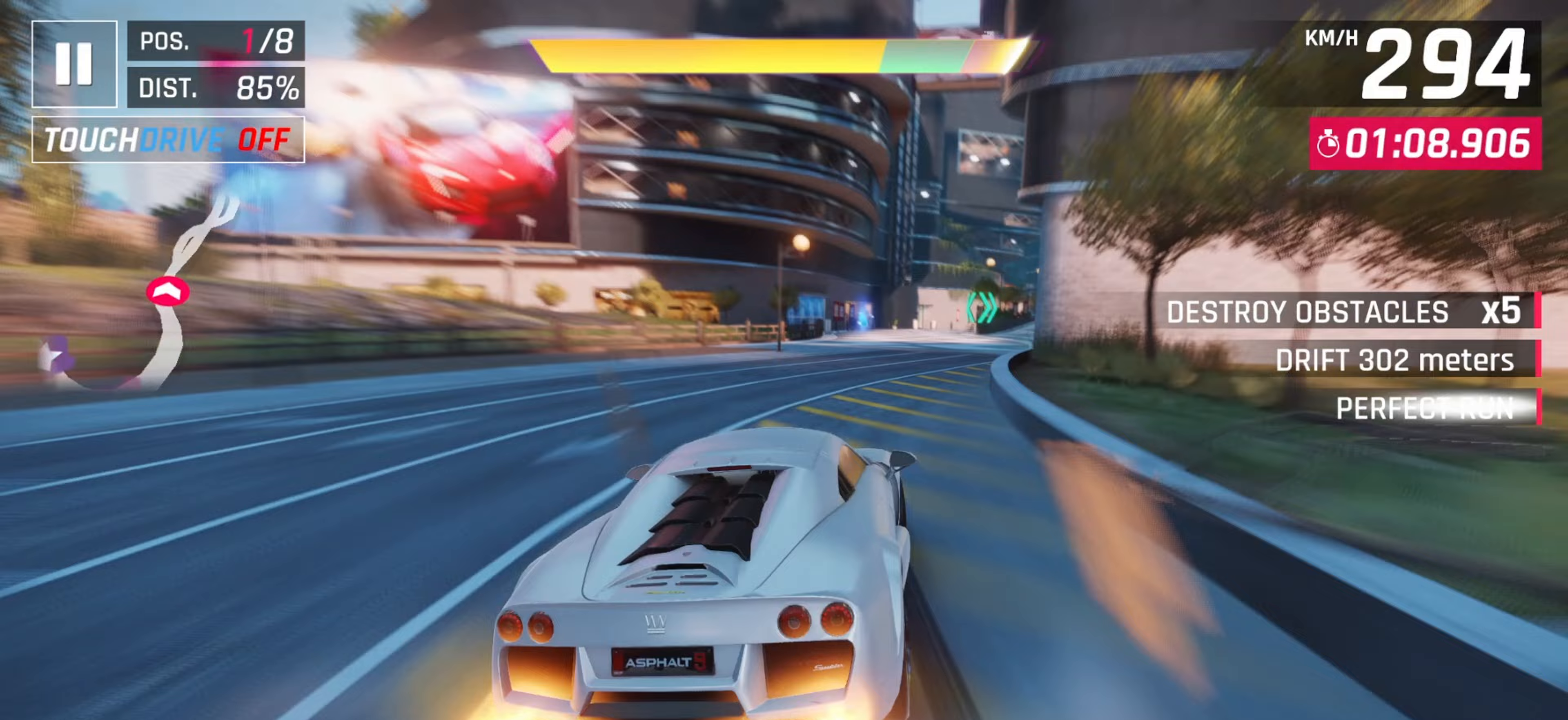
{"keys": ["space"], "events": [[33, "right", "down"], [150, "right", "up"], [183, "space", "up"], [250, "space", "down"], [283, "right", "down"], [367, "right", "up"], [400, "space", "up"], [500, "space", "down"]]}
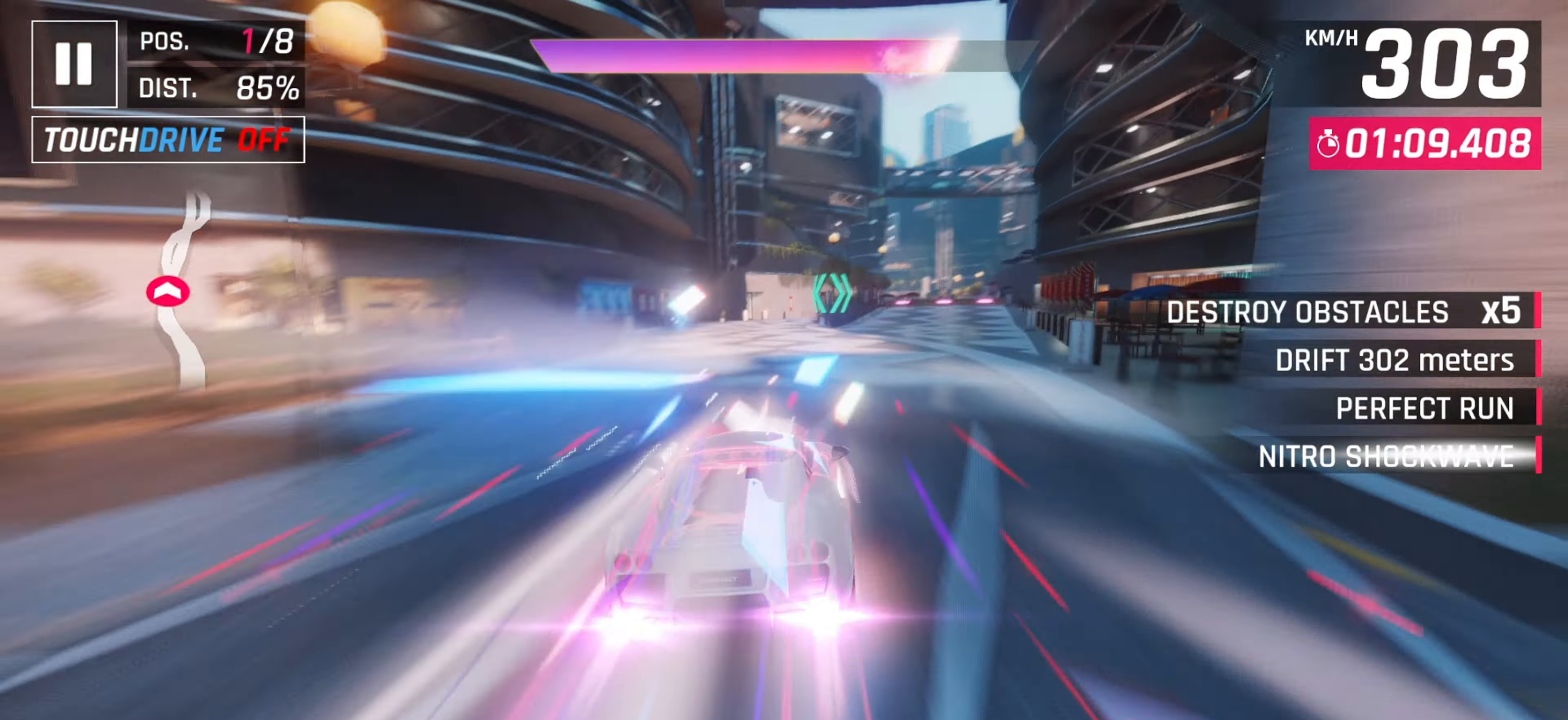
{"keys": ["right"], "events": [[67, "right", "down"], [83, "space", "up"], [133, "right", "up"], [267, "right", "down"], [367, "right", "up"], [483, "right", "down"]]}
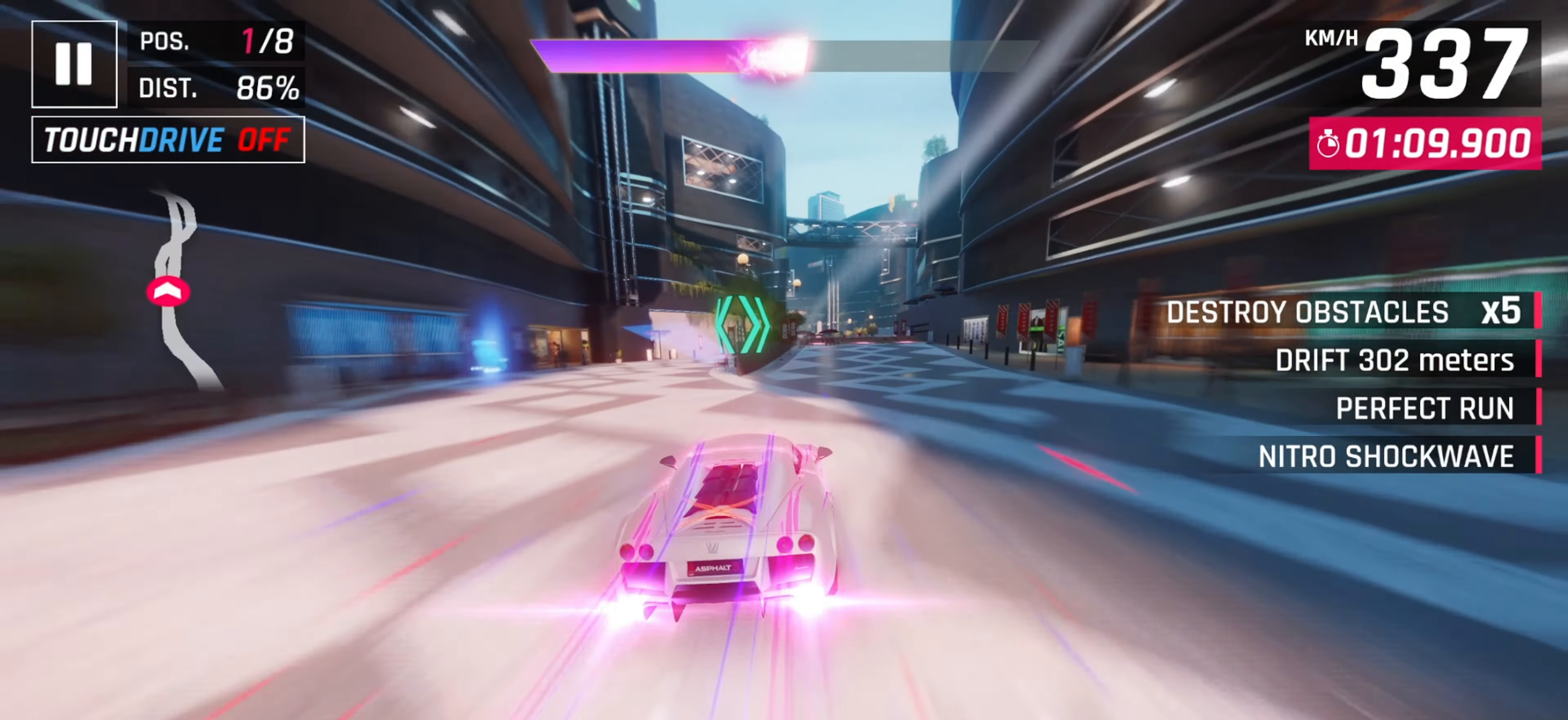
{"keys": ["down"], "events": [[67, "right", "up"], [483, "down", "down"]]}
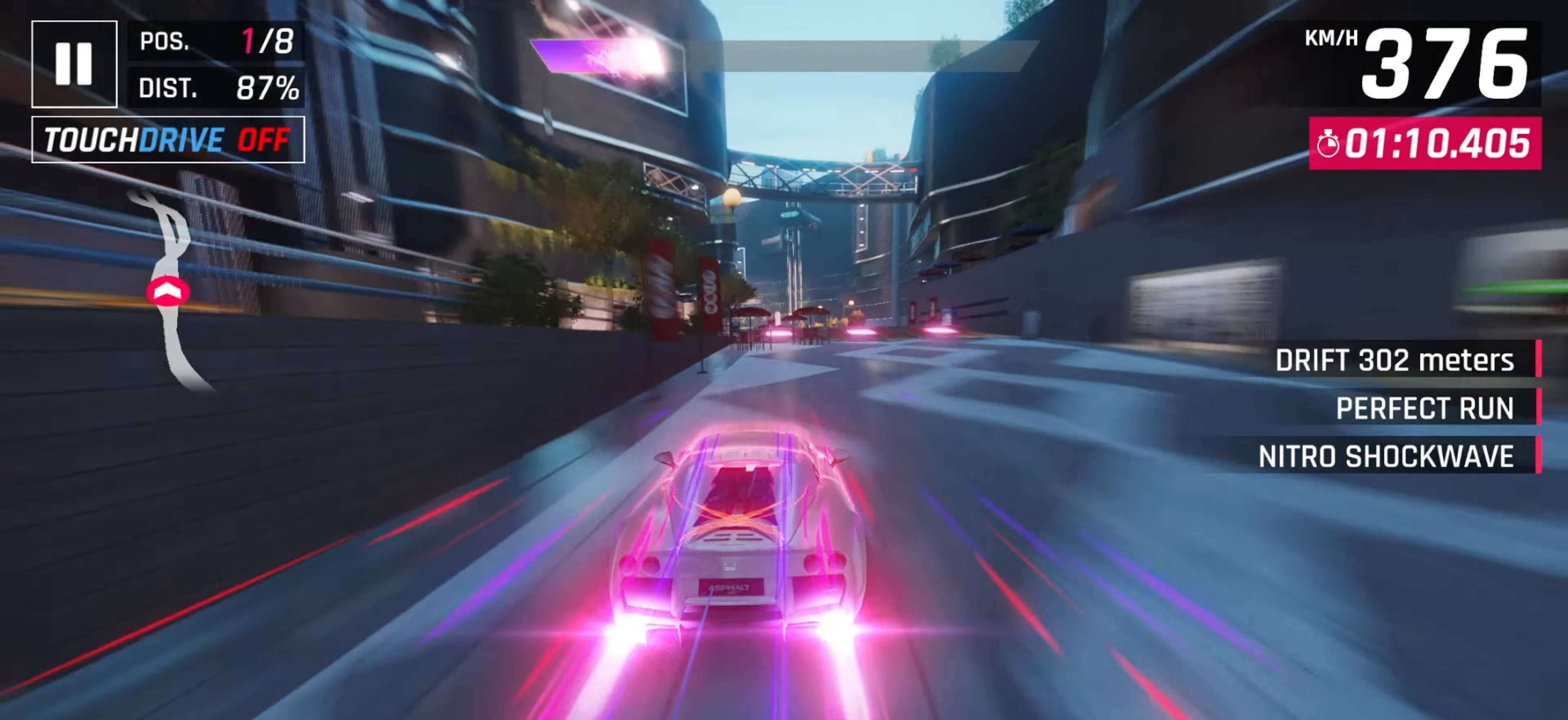
{"keys": ["down"], "events": [[100, "down", "up"], [467, "down", "down"]]}
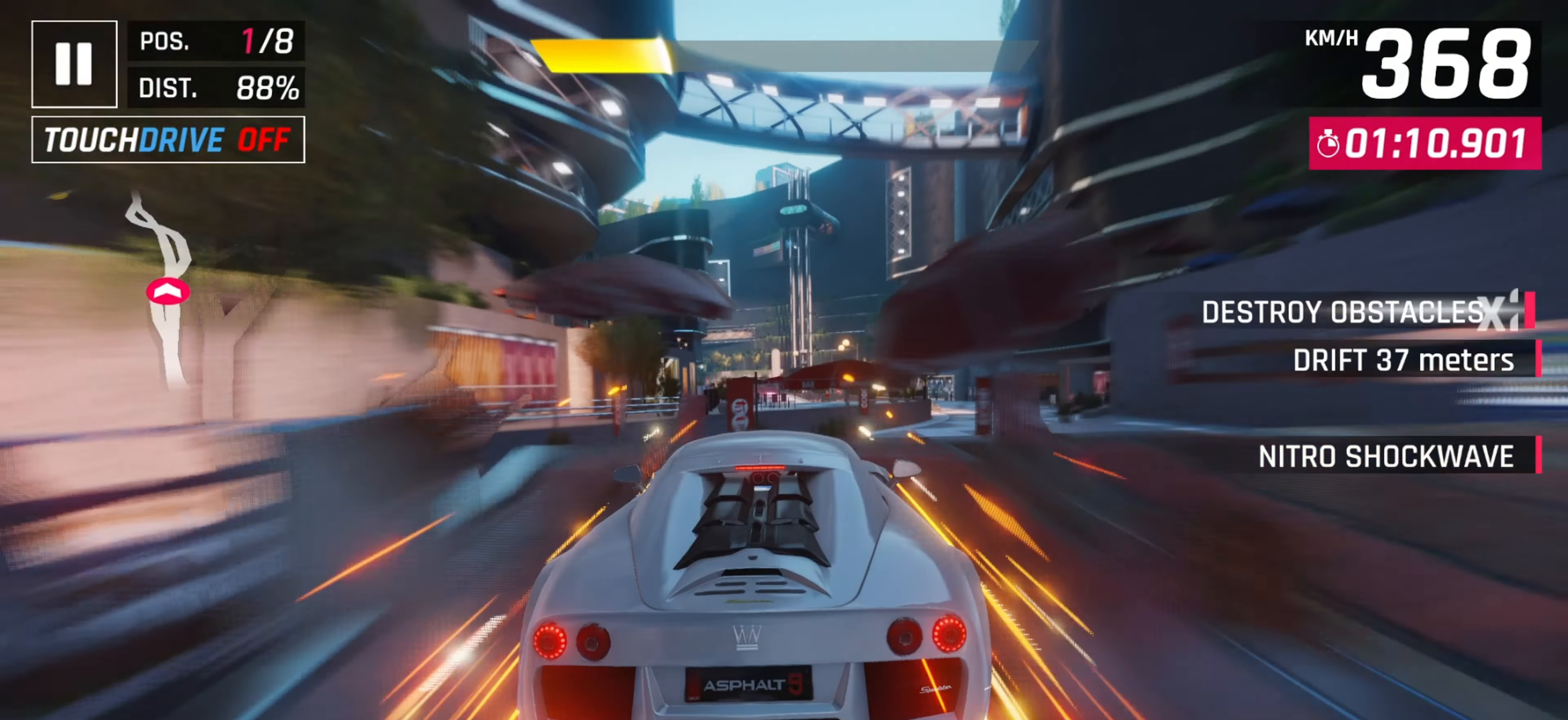
{"keys": ["space"], "events": [[50, "down", "up"], [100, "down", "down"], [183, "down", "up"], [283, "space", "down"], [417, "space", "up"], [500, "space", "down"]]}
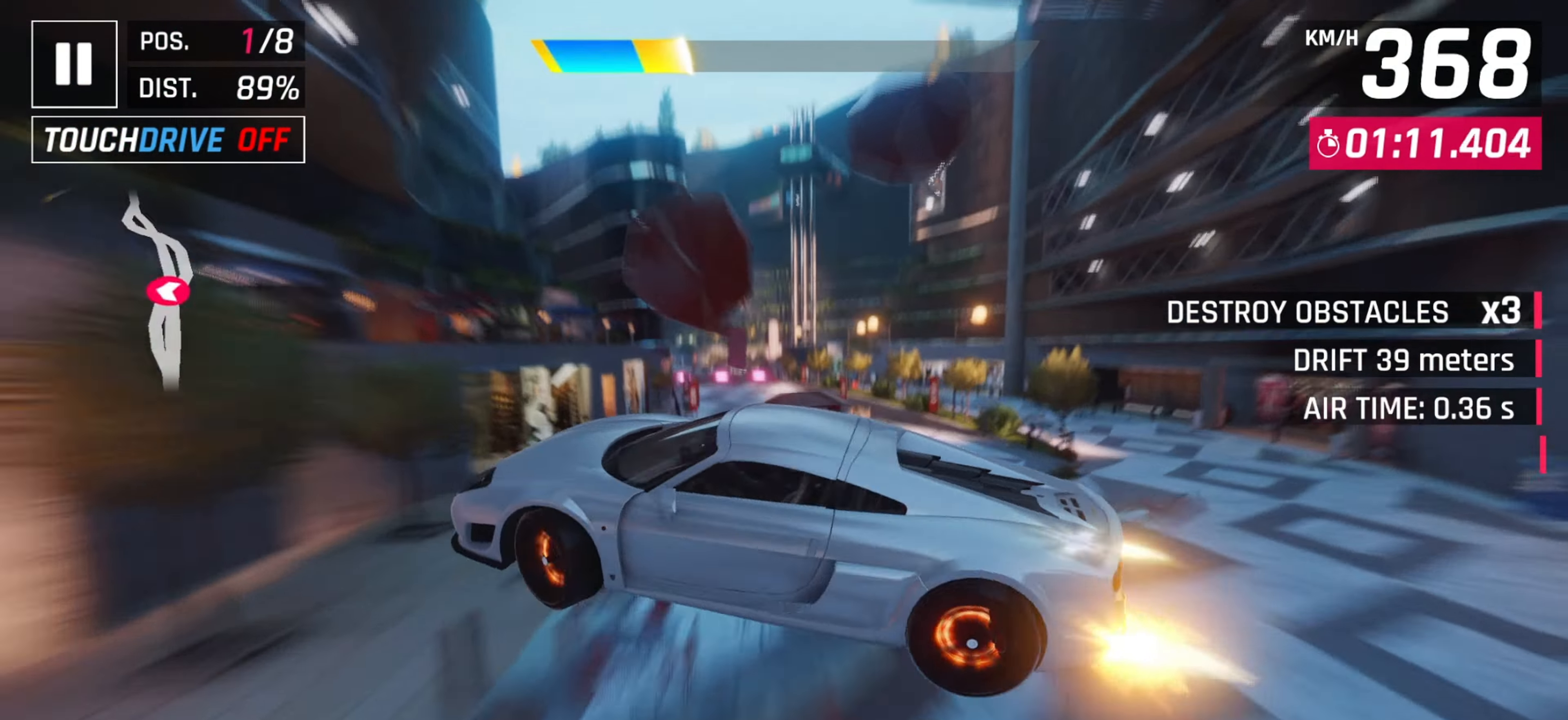
{"keys": ["left"], "events": [[33, "left", "down"], [150, "space", "up"], [200, "left", "up"], [250, "space", "down"], [400, "space", "up"], [417, "left", "down"]]}
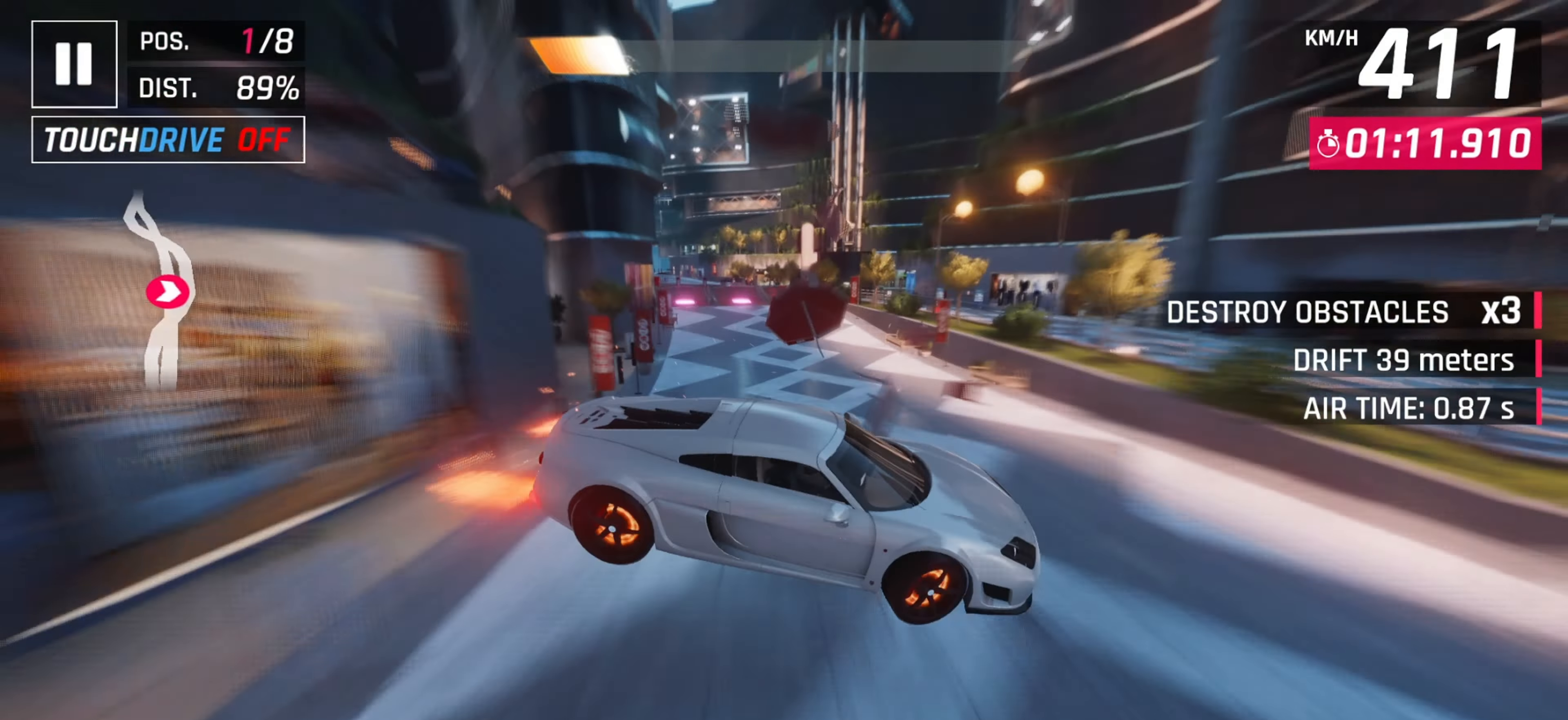
{"keys": ["left"], "events": [[233, "down", "down"], [367, "down", "up"]]}
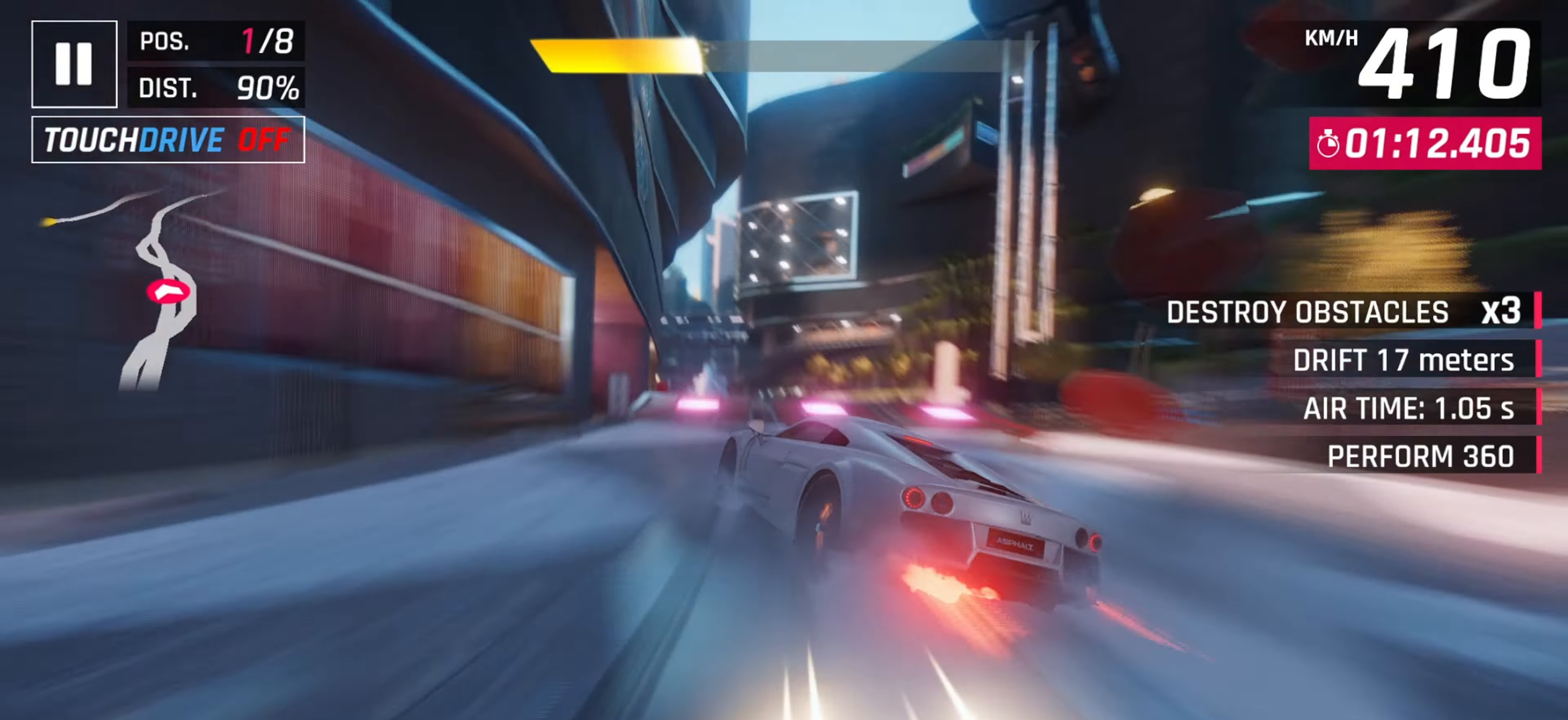
{"keys": ["space"], "events": [[50, "left", "up"], [133, "right", "down"], [150, "down", "down"], [233, "right", "up"], [250, "down", "up"], [300, "down", "down"], [383, "space", "down"], [400, "down", "up"]]}
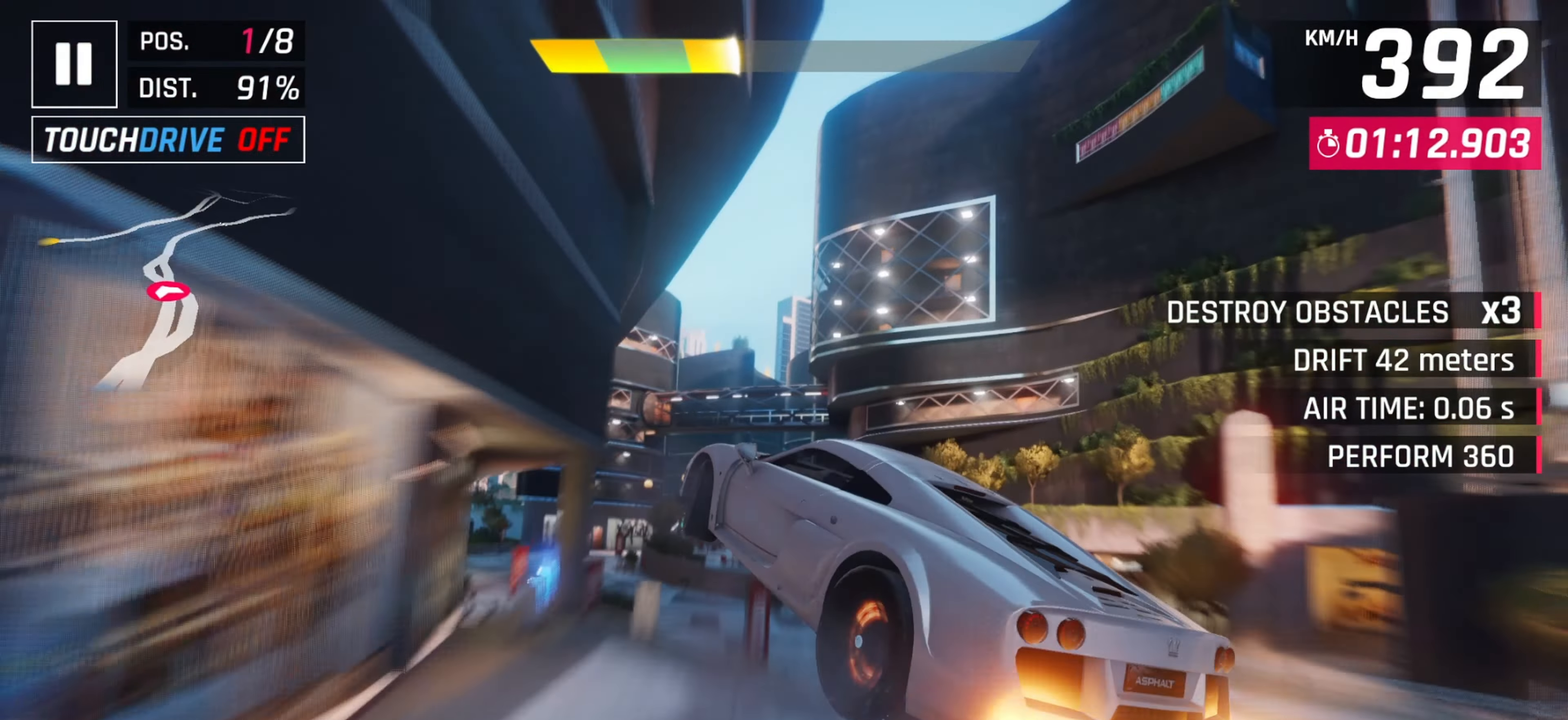
{"keys": [], "events": [[233, "left", "down"], [233, "space", "up"], [317, "space", "down"], [333, "left", "up"], [450, "space", "up"]]}
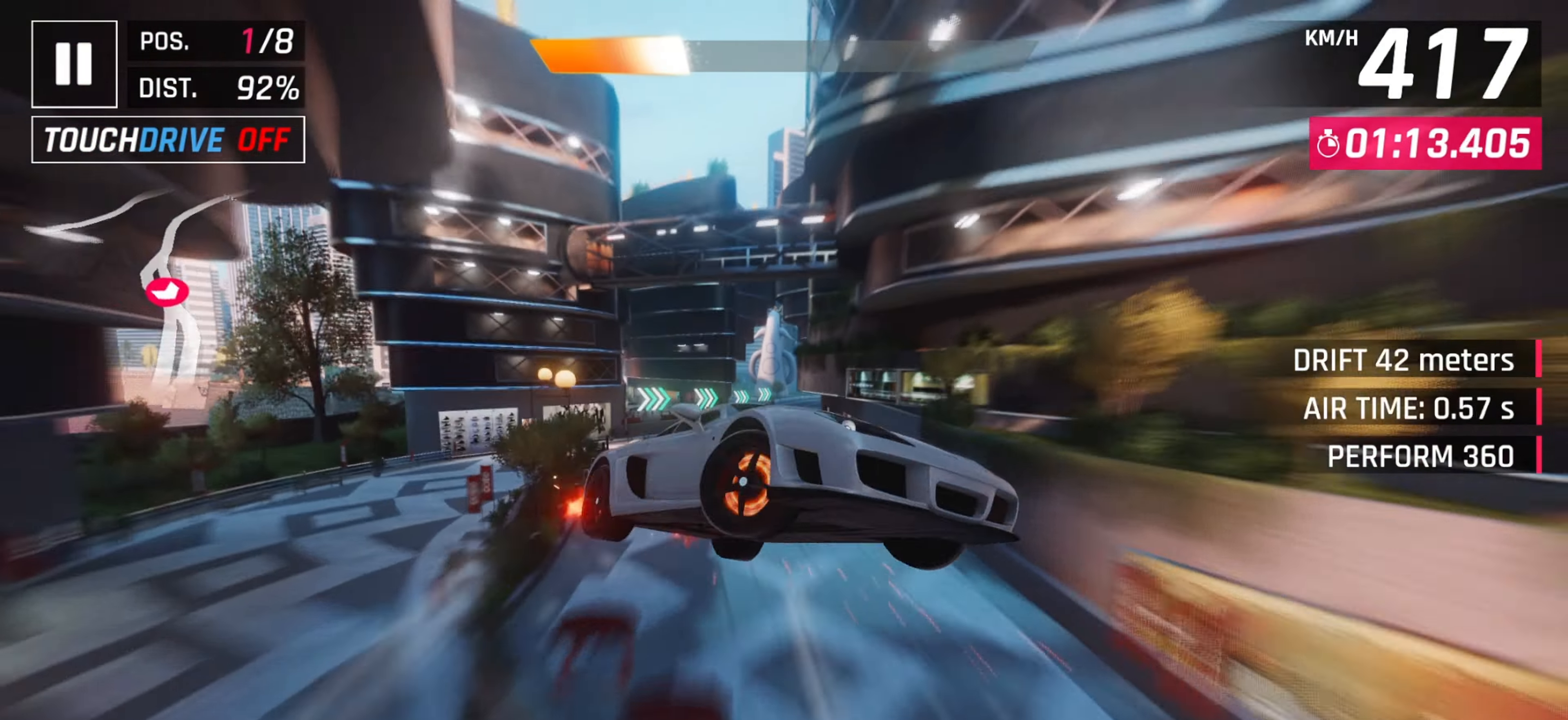
{"keys": [], "events": [[17, "space", "down"], [167, "space", "up"], [267, "space", "down"], [400, "space", "up"]]}
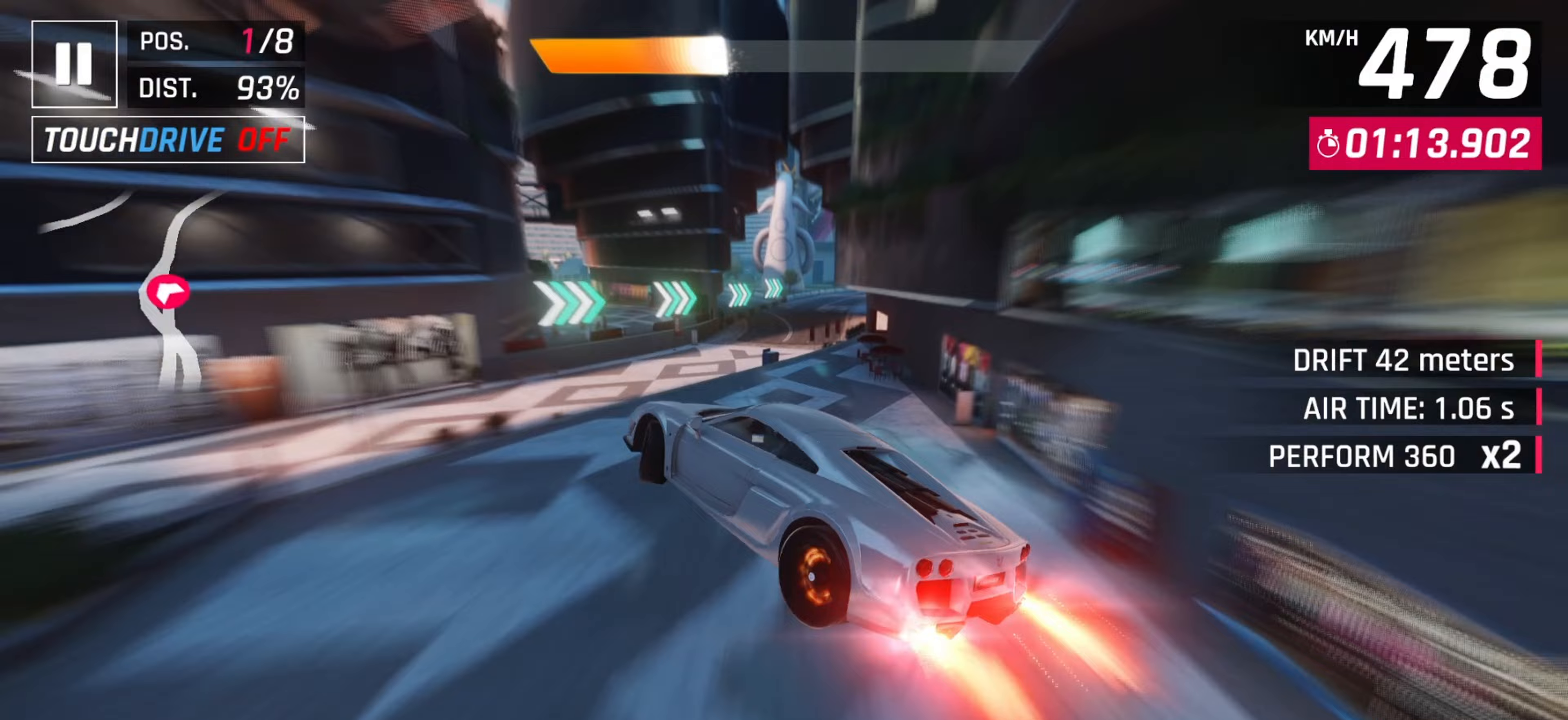
{"keys": ["right"], "events": [[183, "down", "down"], [233, "right", "down"], [233, "space", "down"], [333, "down", "up"], [417, "space", "up"], [467, "right", "up"], [500, "right", "down"]]}
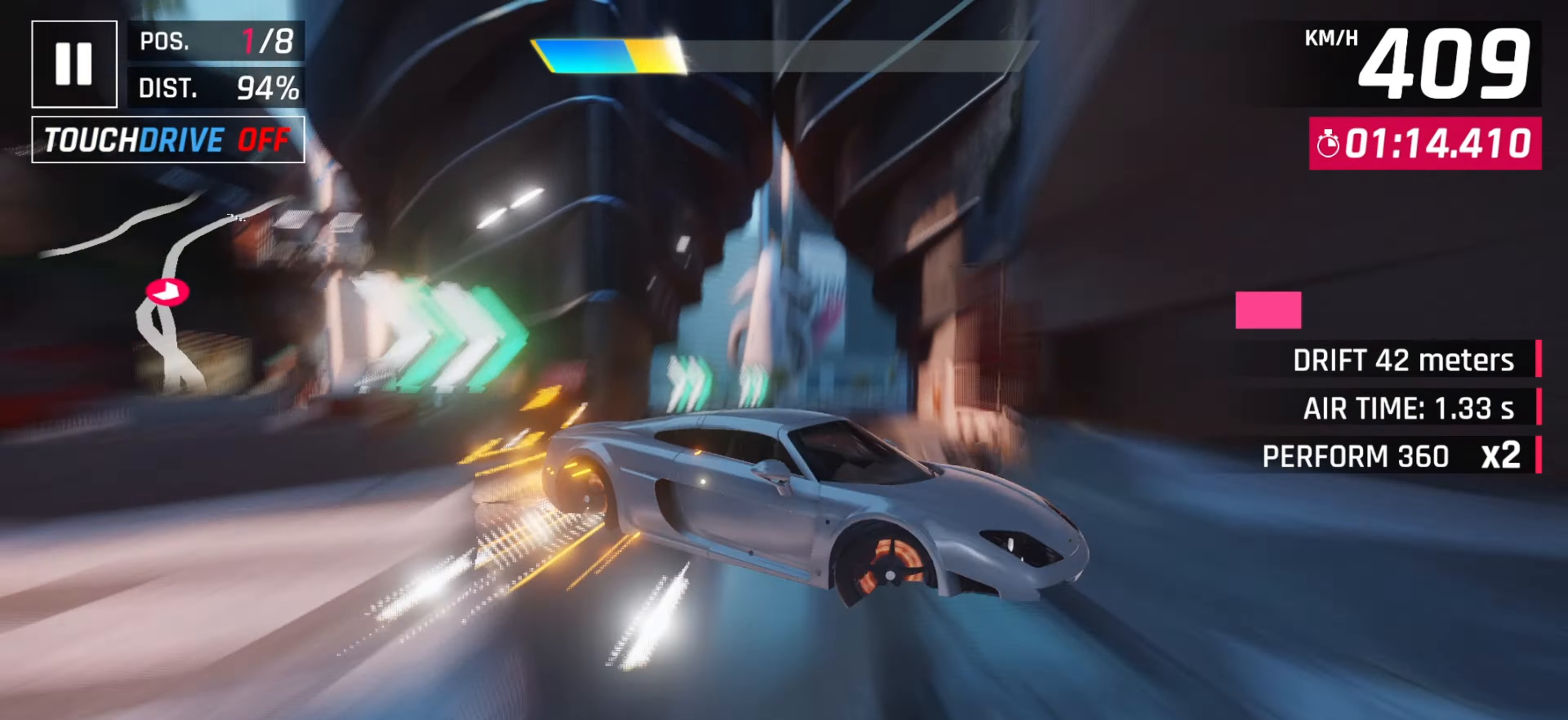
{"keys": ["right", "space"], "events": [[400, "space", "down"]]}
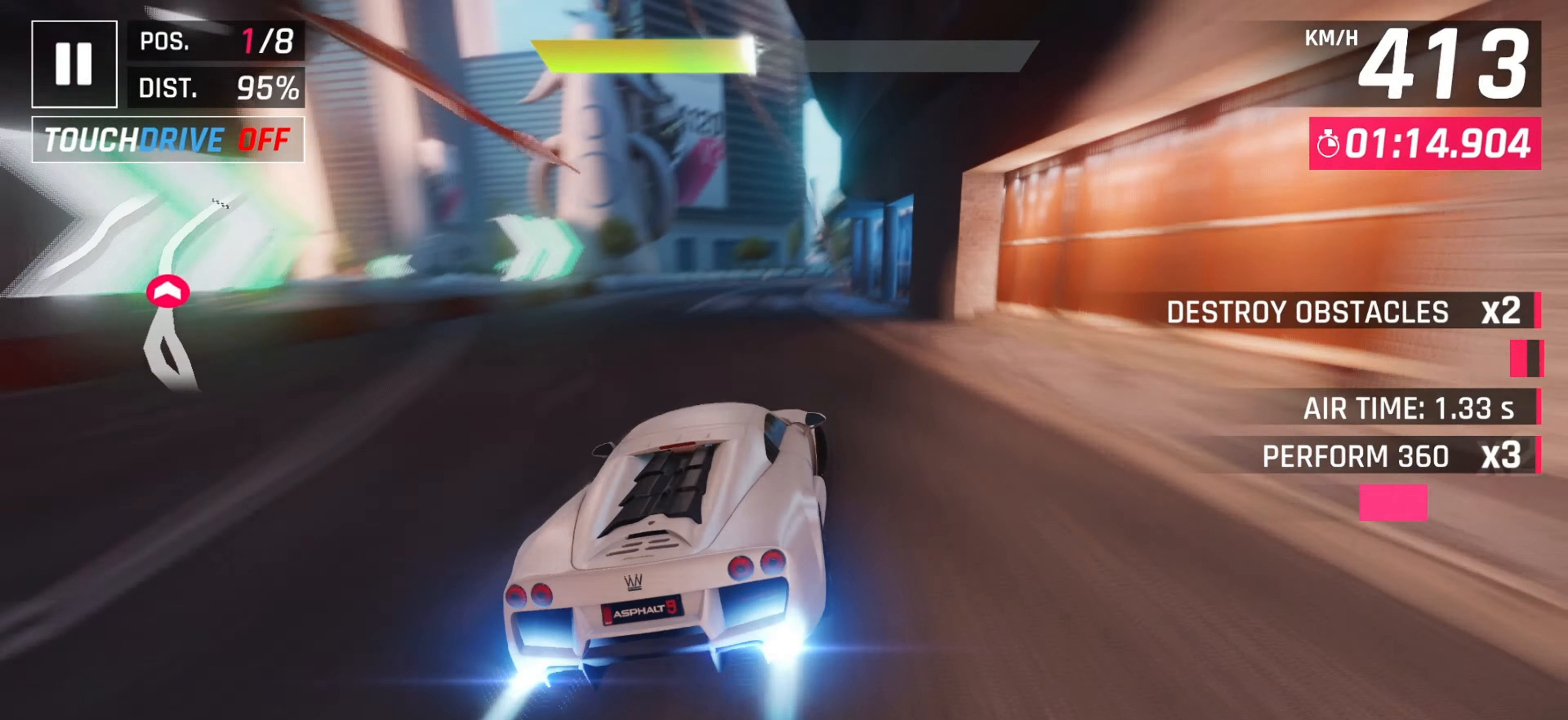
{"keys": ["right"], "events": [[217, "right", "up"], [250, "left", "down"], [333, "space", "up"], [367, "right", "down"], [383, "left", "up"]]}
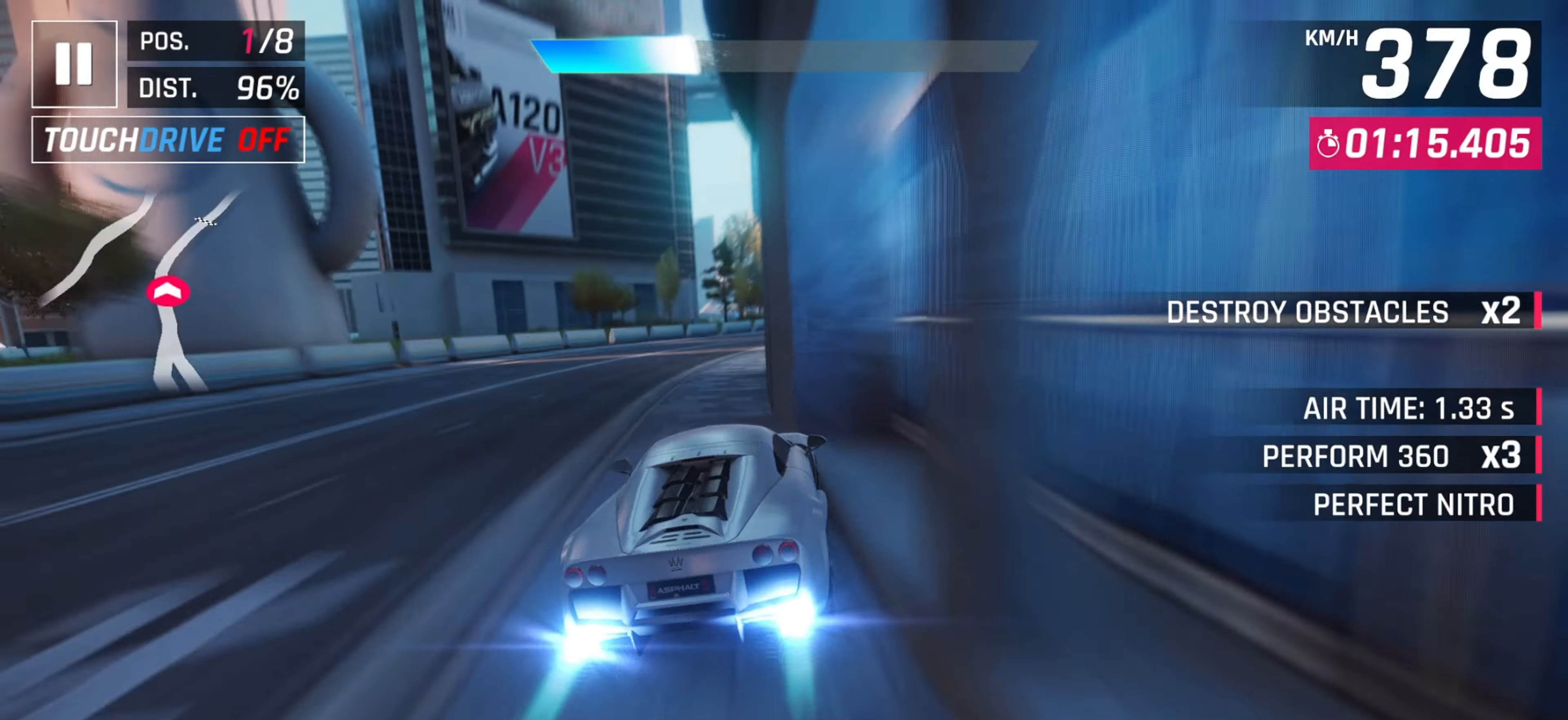
{"keys": ["right"], "events": []}
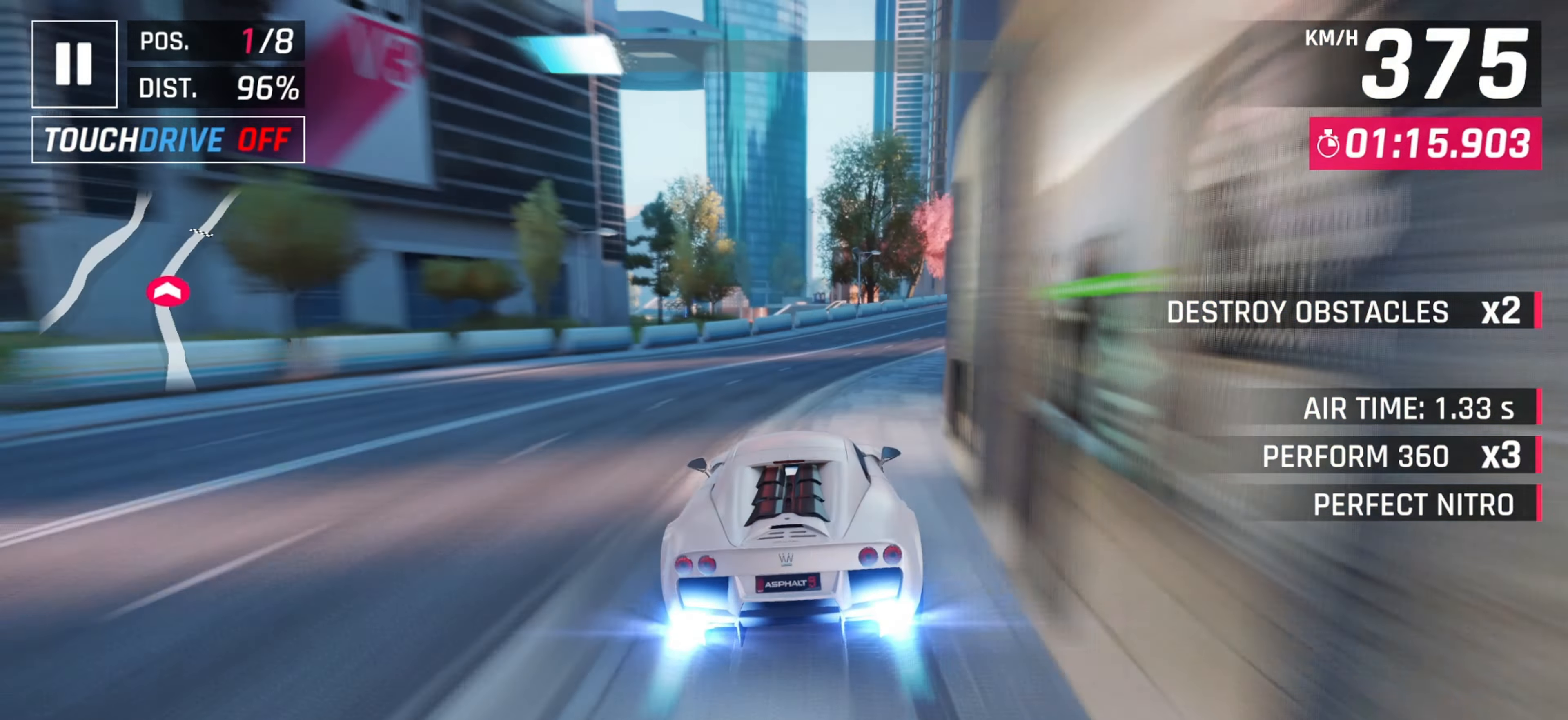
{"keys": ["right"], "events": [[300, "right", "up"], [400, "right", "down"]]}
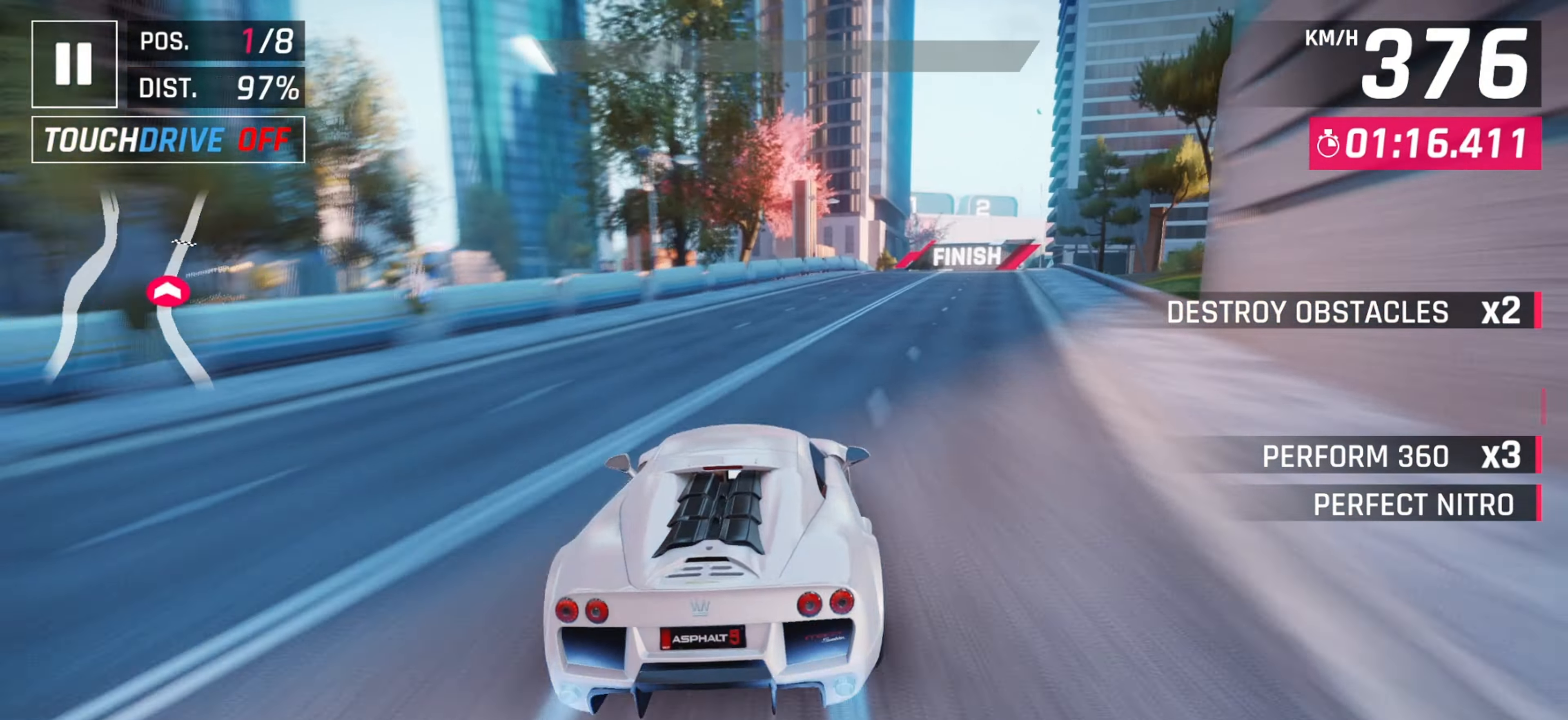
{"keys": [], "events": [[83, "right", "up"], [150, "right", "down"], [267, "right", "up"], [333, "right", "down"], [433, "right", "up"]]}
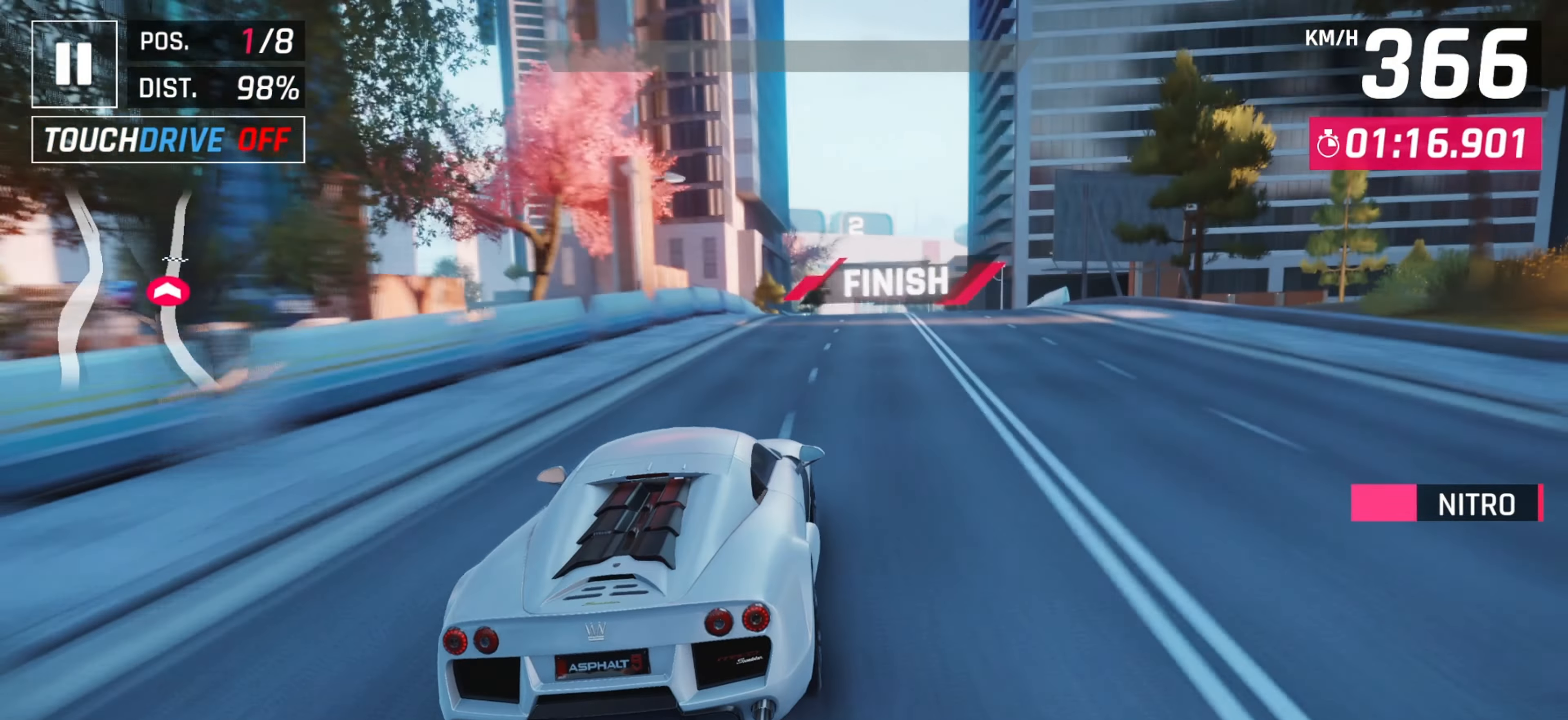
{"keys": [], "events": [[17, "right", "down"], [100, "right", "up"]]}
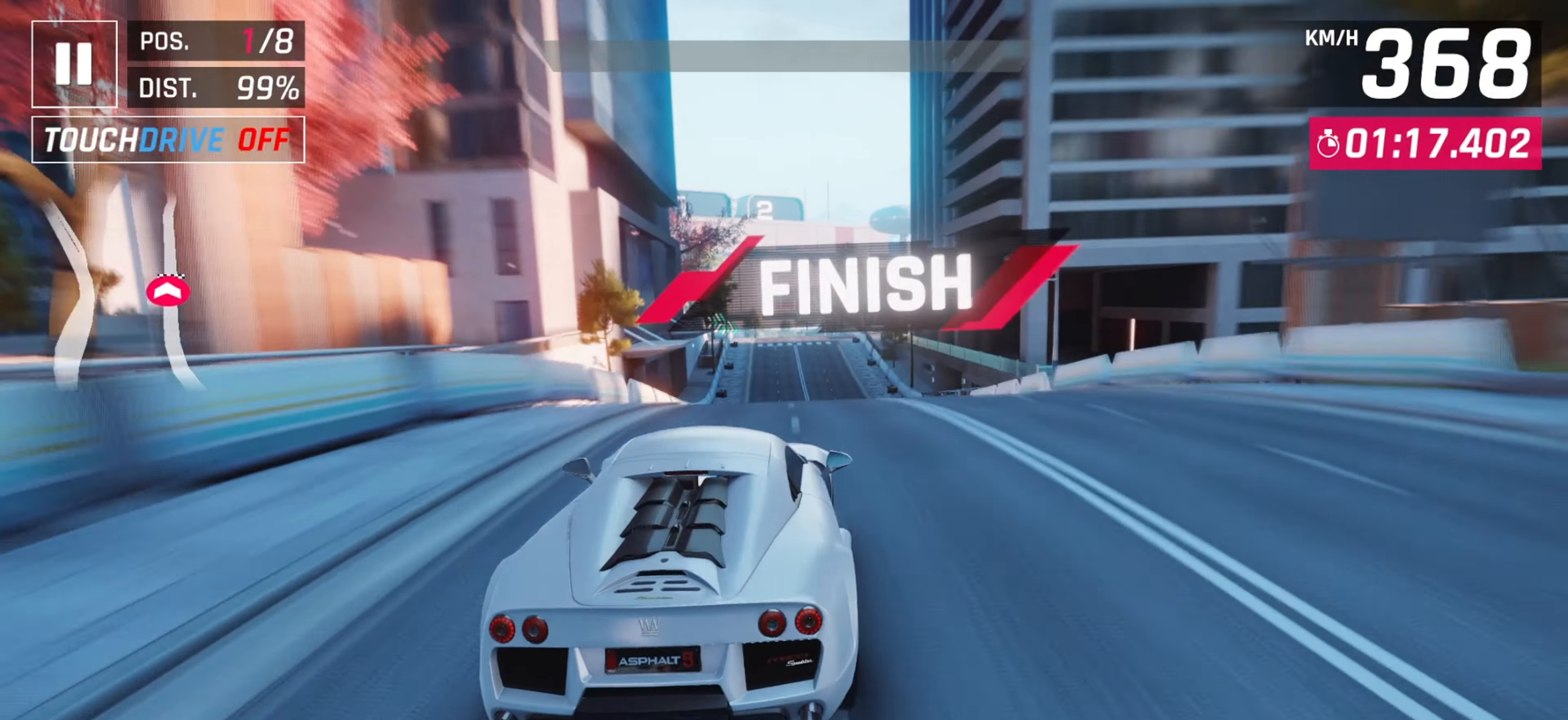
{"keys": [], "events": []}